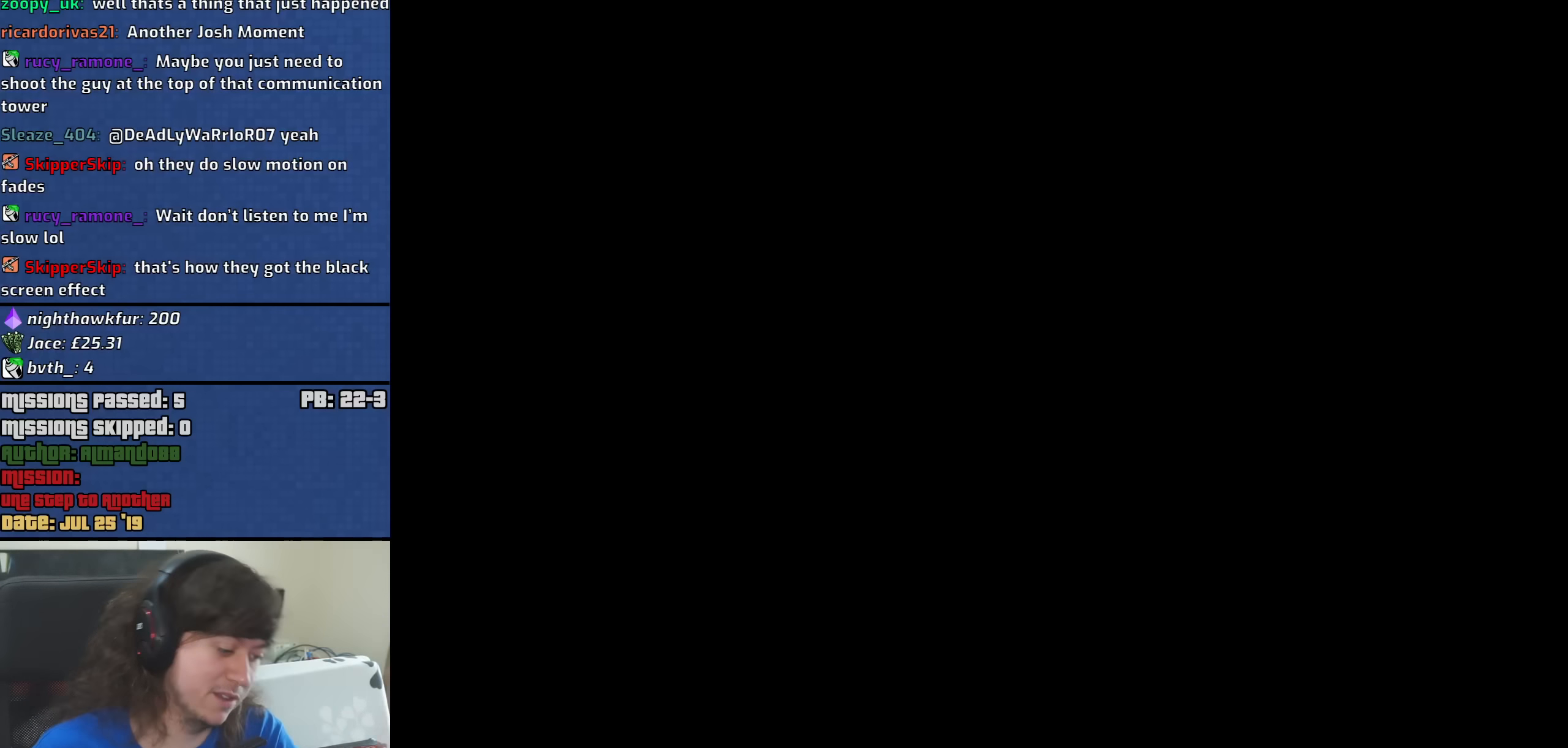
Gameplay with keyboard and mouse; each line is a JSON object with the keys and mouse buttons held at the frame after it. "events" lists presses ("down") and releases ("up") of "1", "2", "3", "4", "5", "6", "8", "a", "alt", "b", "c", "ctrl", "d", "down", "e", "escape", "f", "f1", "f2", "f3", "g", "h", "left", "n", "num2", "q", "r", "right", "s", "shift", "space", "t", "tab", "up", "v", "w", "x", "y", "z", "mouse_left", "mouse_middle", "mouse_right", "mouse_wheel_up" and "mouse_wheel_down" between this image and that frame as [ms after this image, input, new state], when the widget could be followed in between. "mouse_left", "mouse_middle", "mouse_right", "mouse_wheel_up", "mouse_wheel_down" = the "left", "middle", "right", "wheel_up", "wheel_down" buttons of the "mouse" list. No other keys are recorded. Mouse movement is not recorded.
{"keys": [], "mouse": [], "events": [[200, "space", "down"], [300, "space", "up"]]}
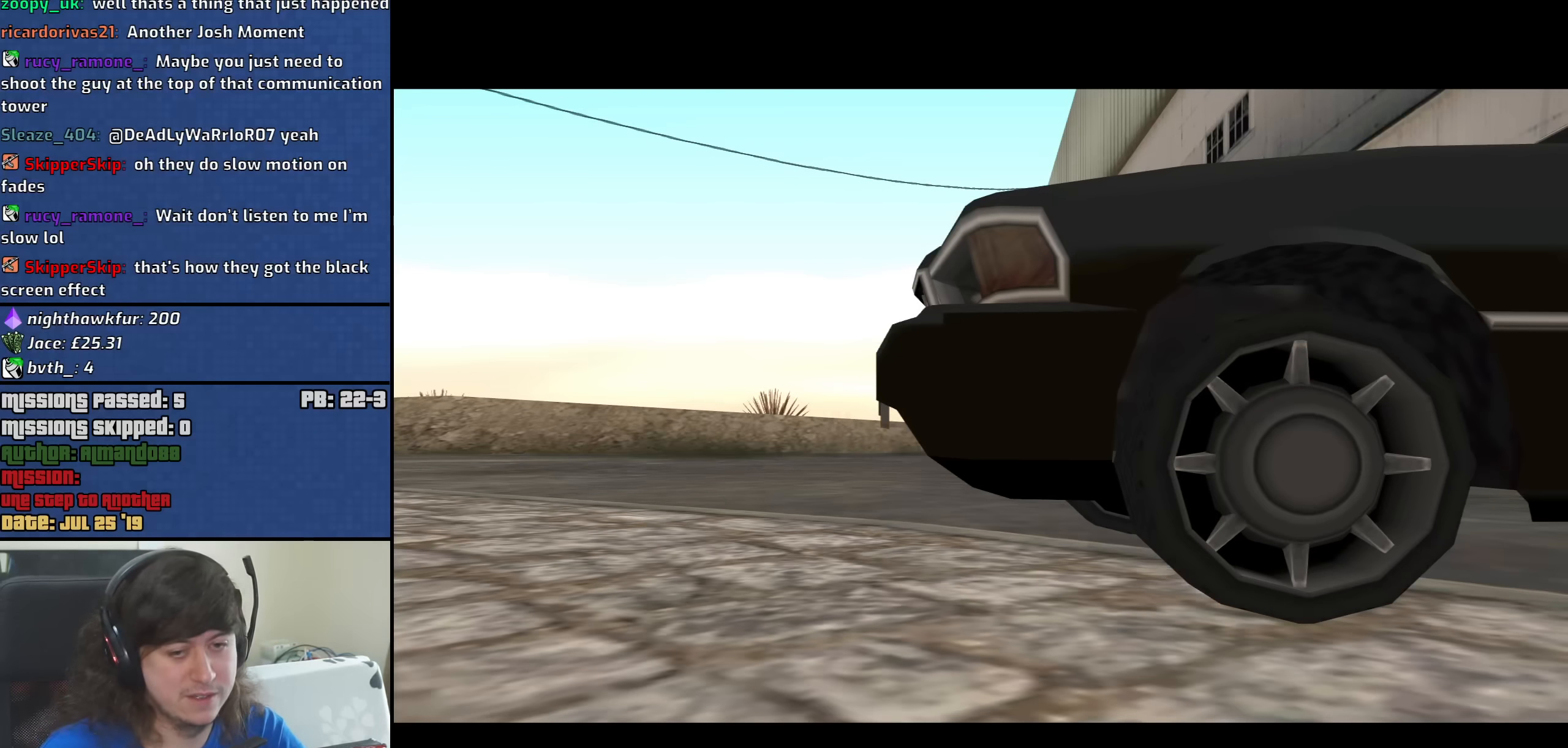
{"keys": [], "mouse": [], "events": []}
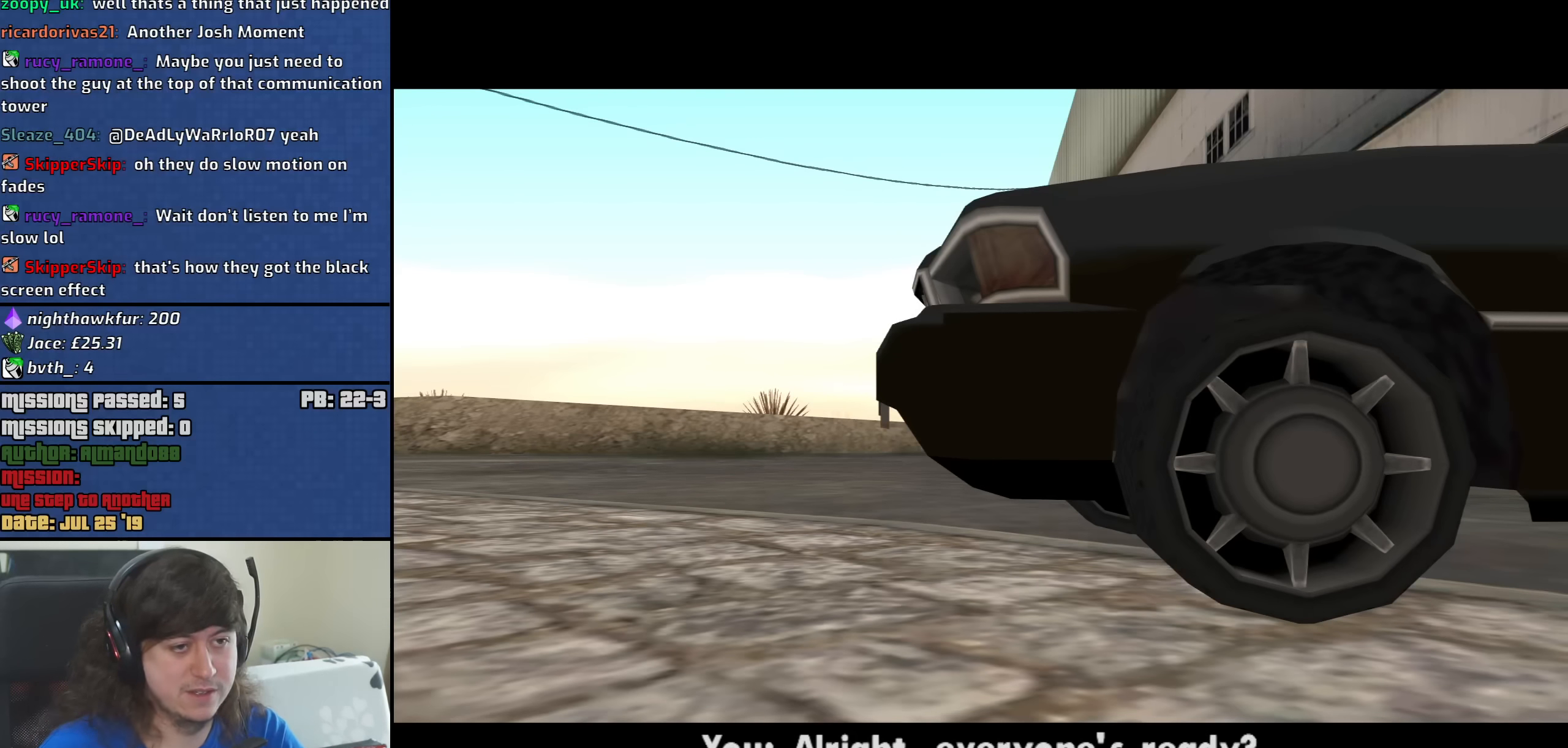
{"keys": [], "mouse": [], "events": [[367, "space", "down"], [467, "space", "up"]]}
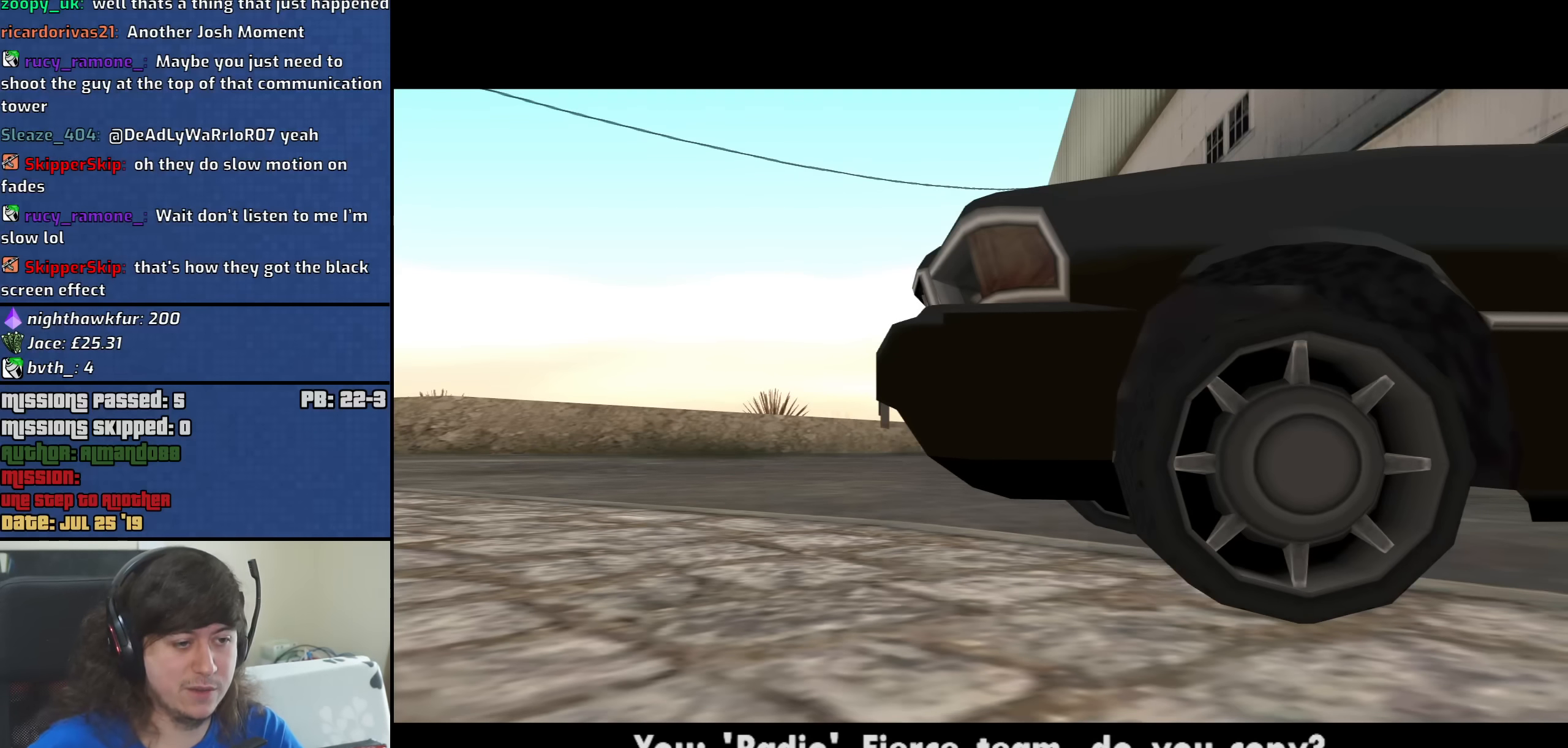
{"keys": [], "mouse": [], "events": []}
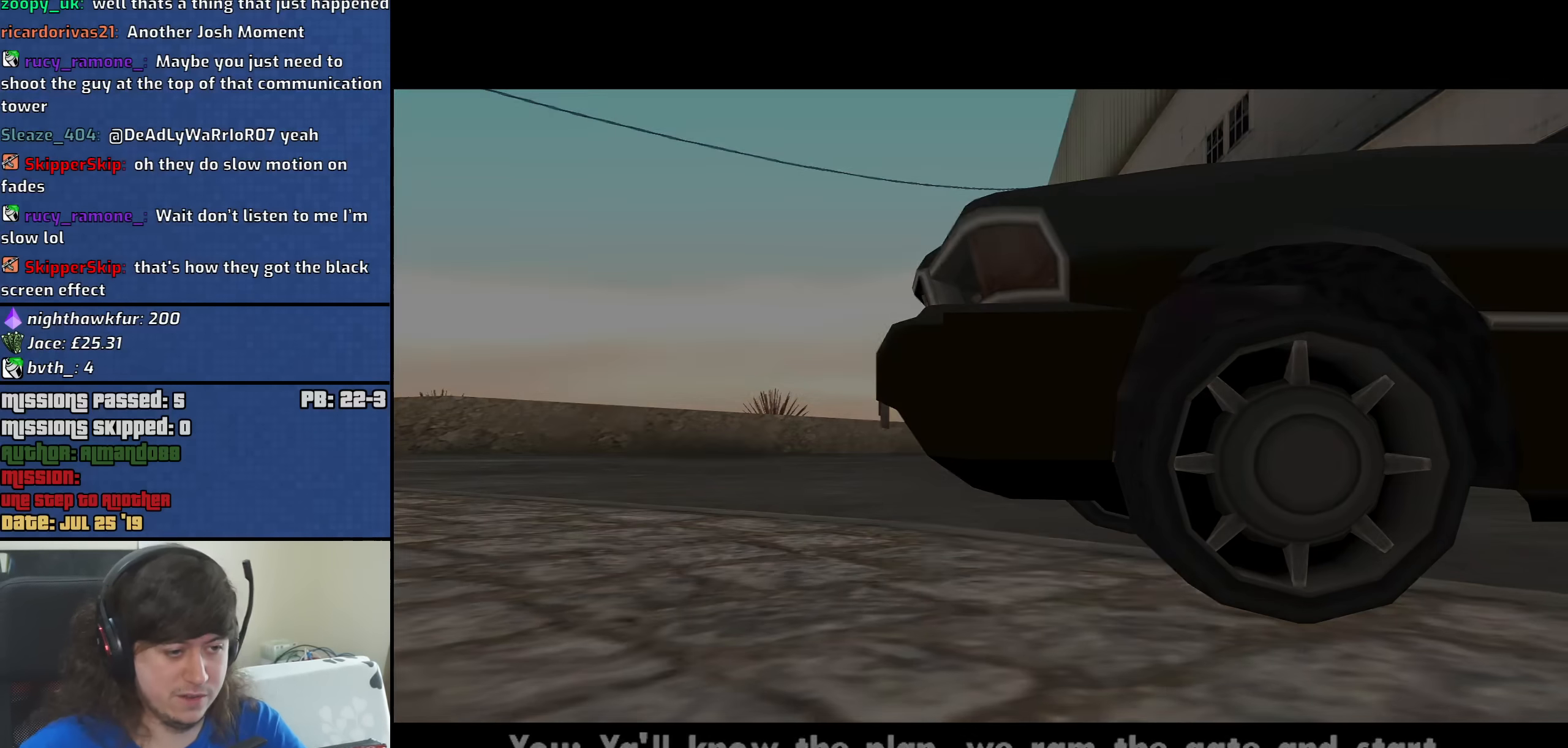
{"keys": [], "mouse": [], "events": []}
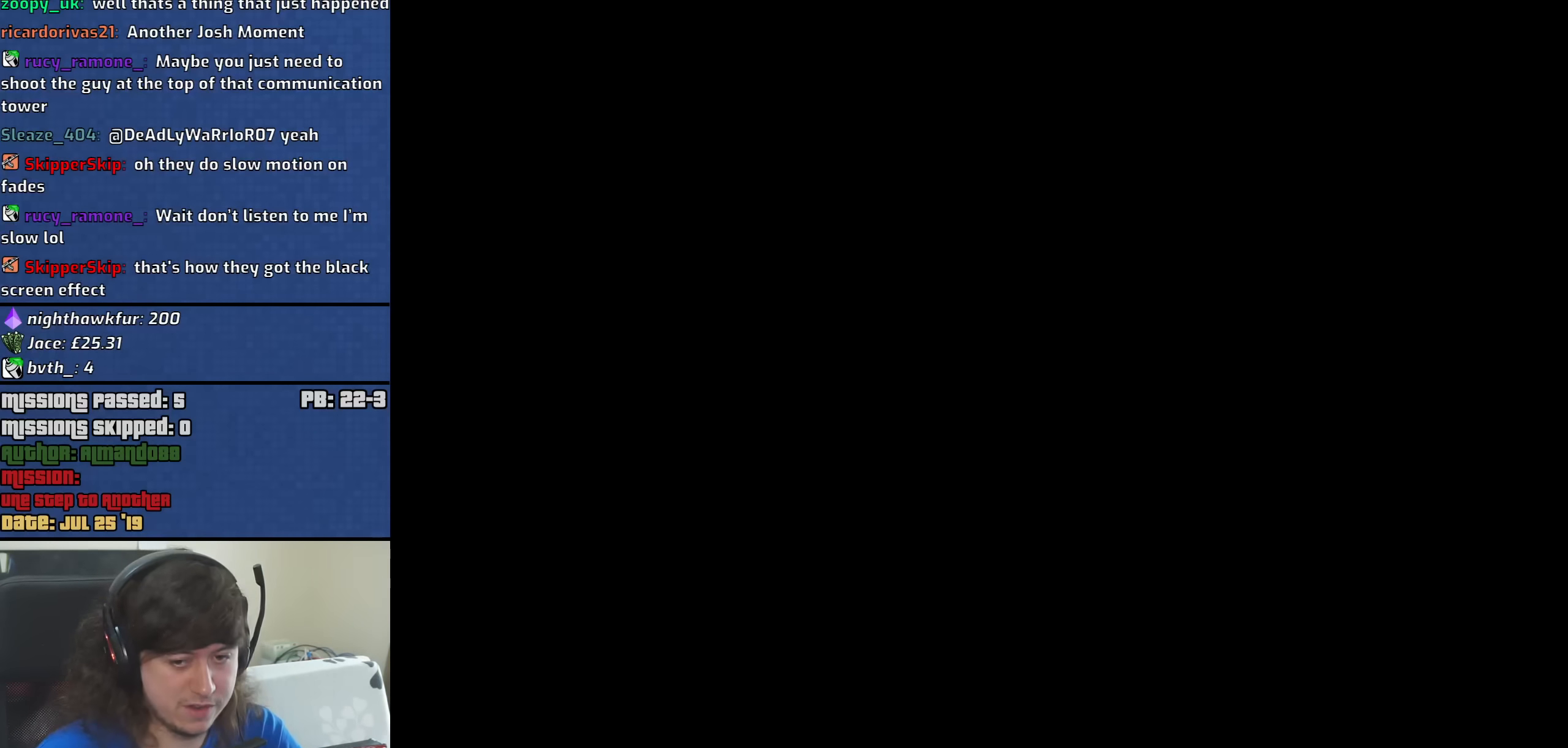
{"keys": [], "mouse": [], "events": []}
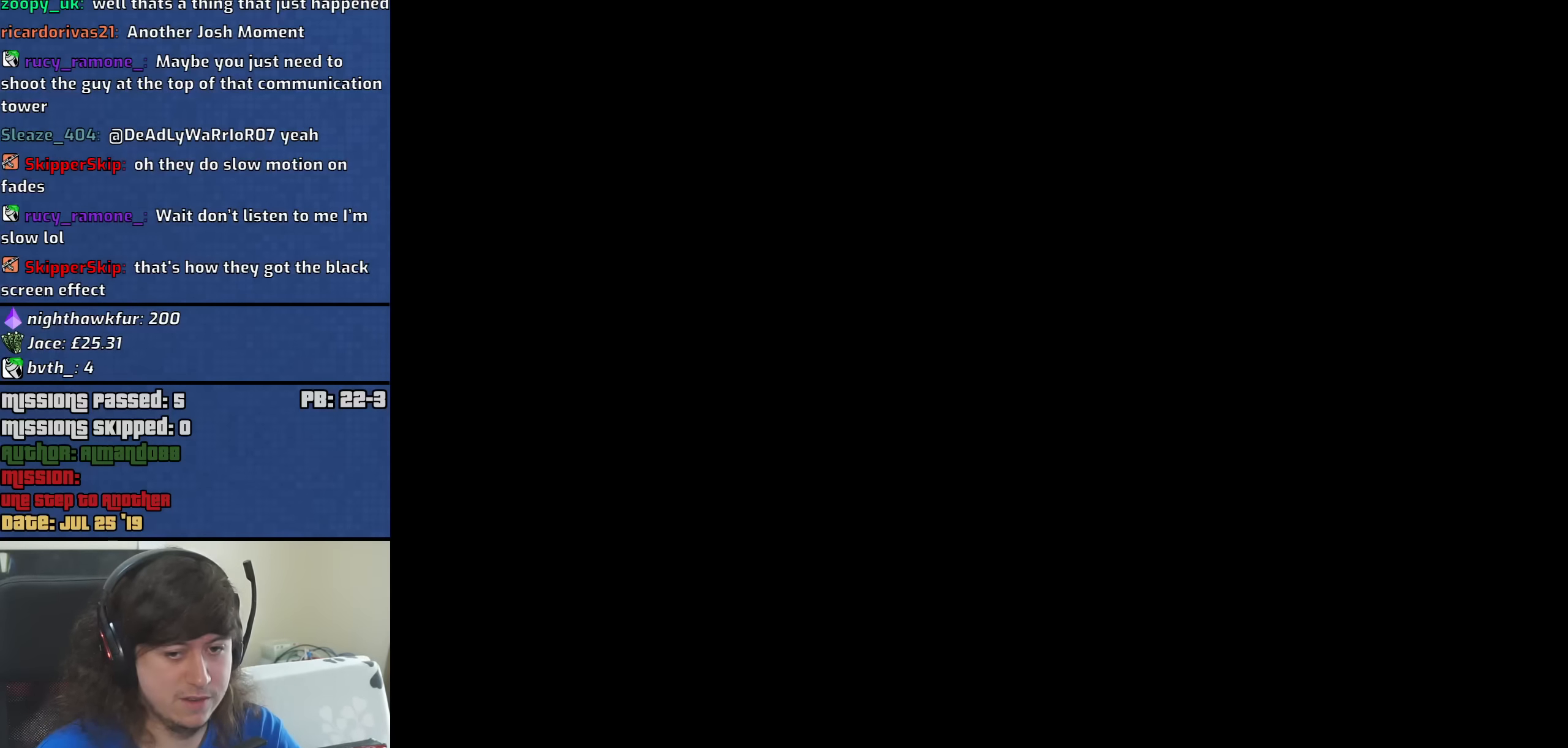
{"keys": [], "mouse": [], "events": []}
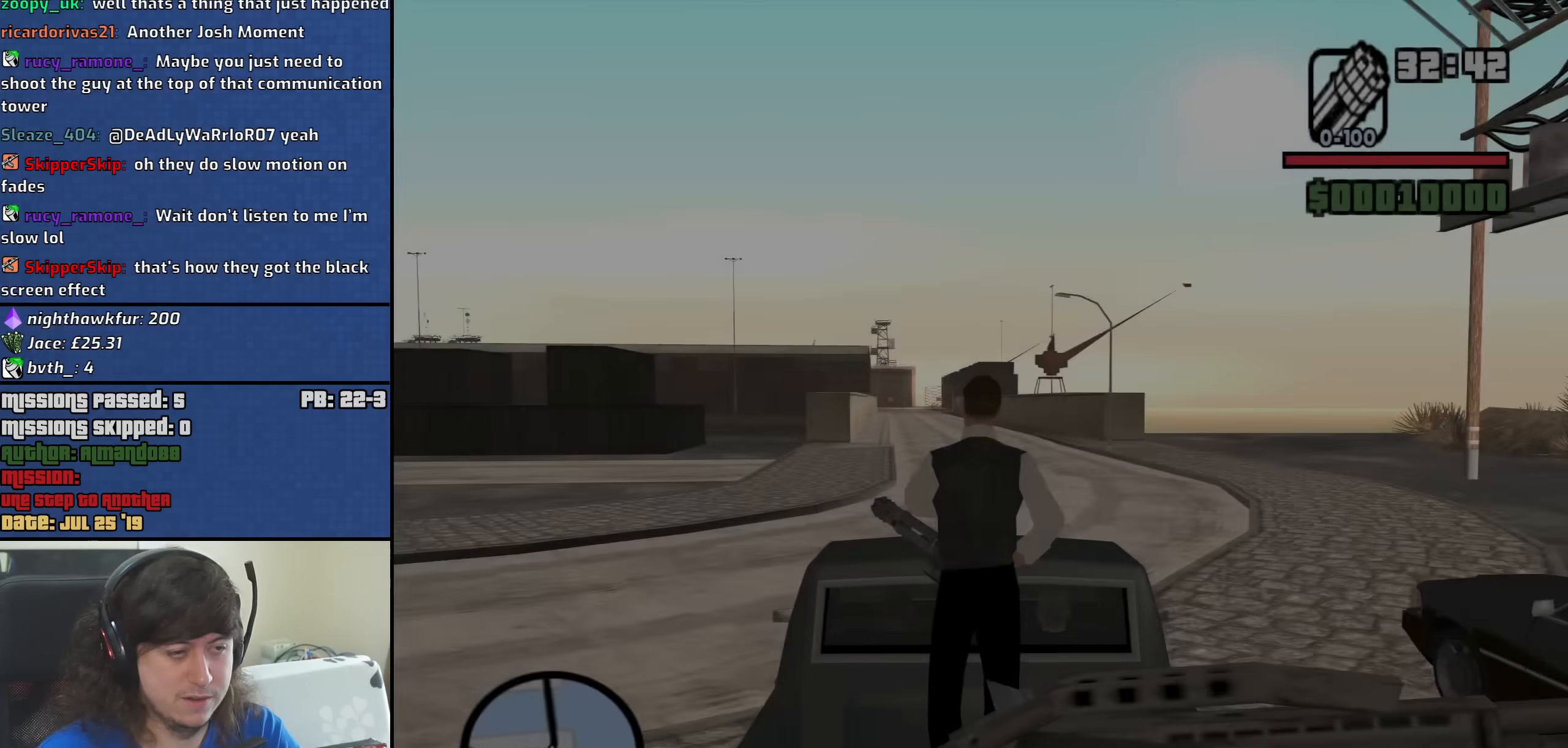
{"keys": [], "mouse": [], "events": []}
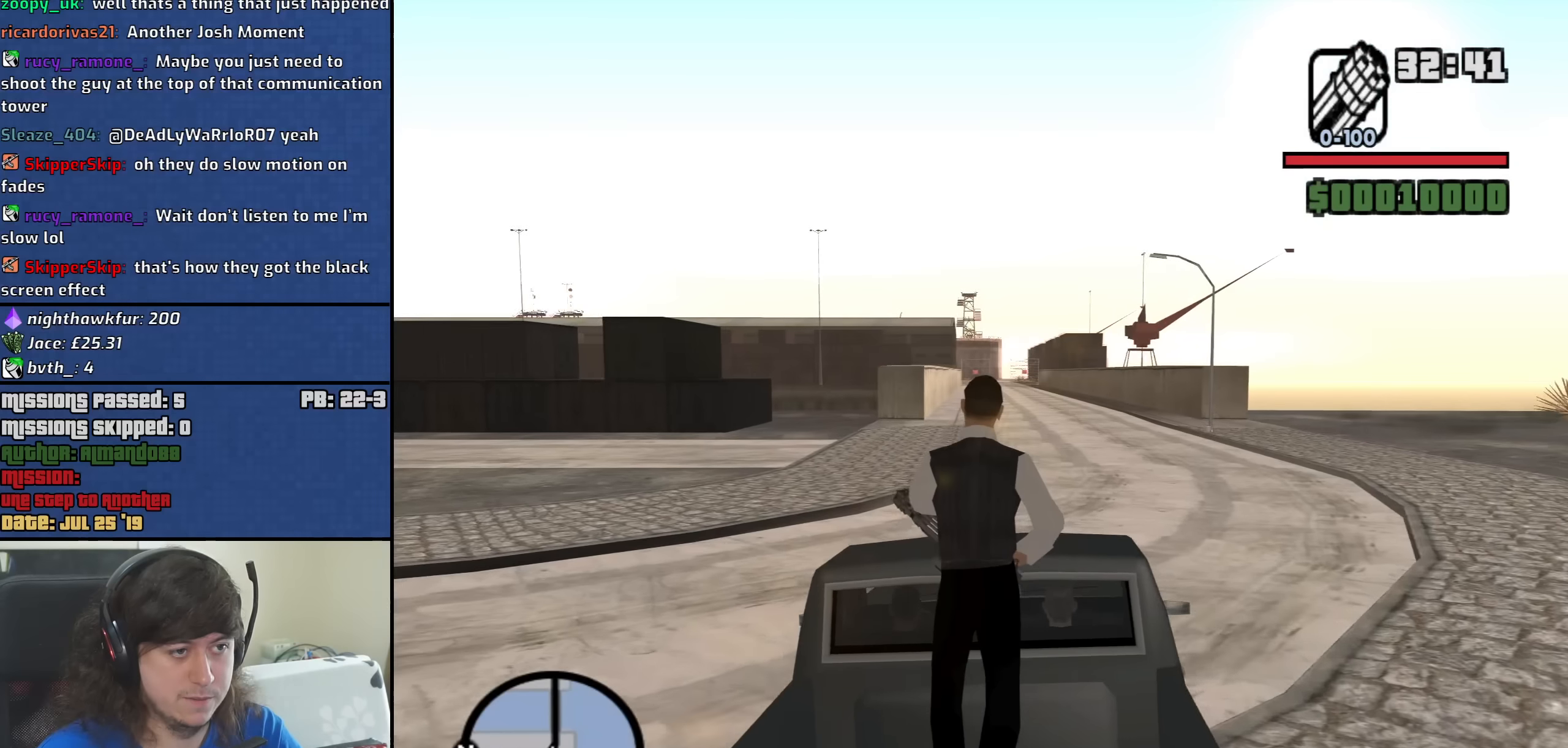
{"keys": [], "mouse": [], "events": [[417, "mouse_wheel_down", "down"], [467, "mouse_wheel_down", "up"]]}
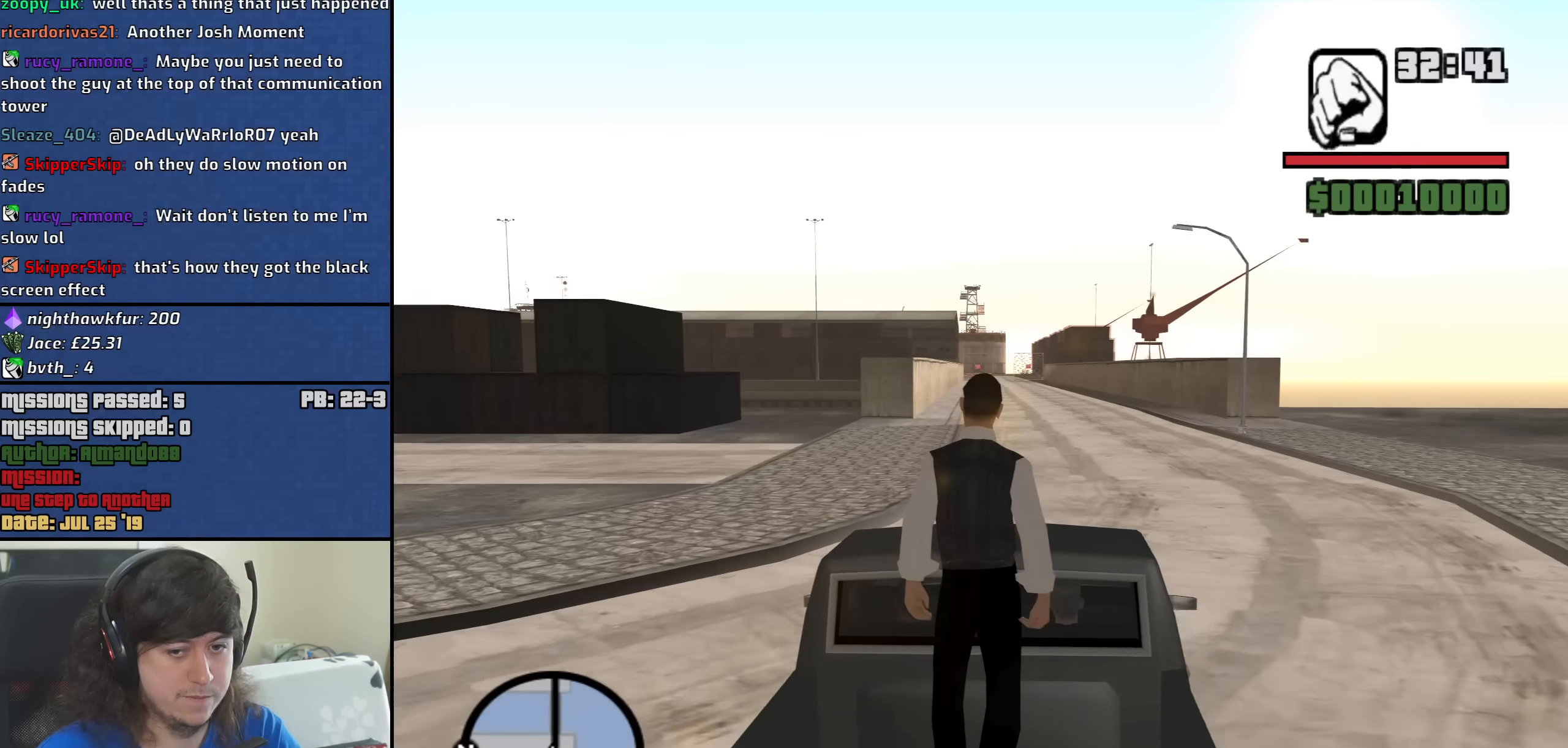
{"keys": [], "mouse": [], "events": [[150, "mouse_wheel_up", "down"], [200, "mouse_wheel_up", "up"], [384, "mouse_wheel_down", "down"], [434, "mouse_wheel_down", "up"]]}
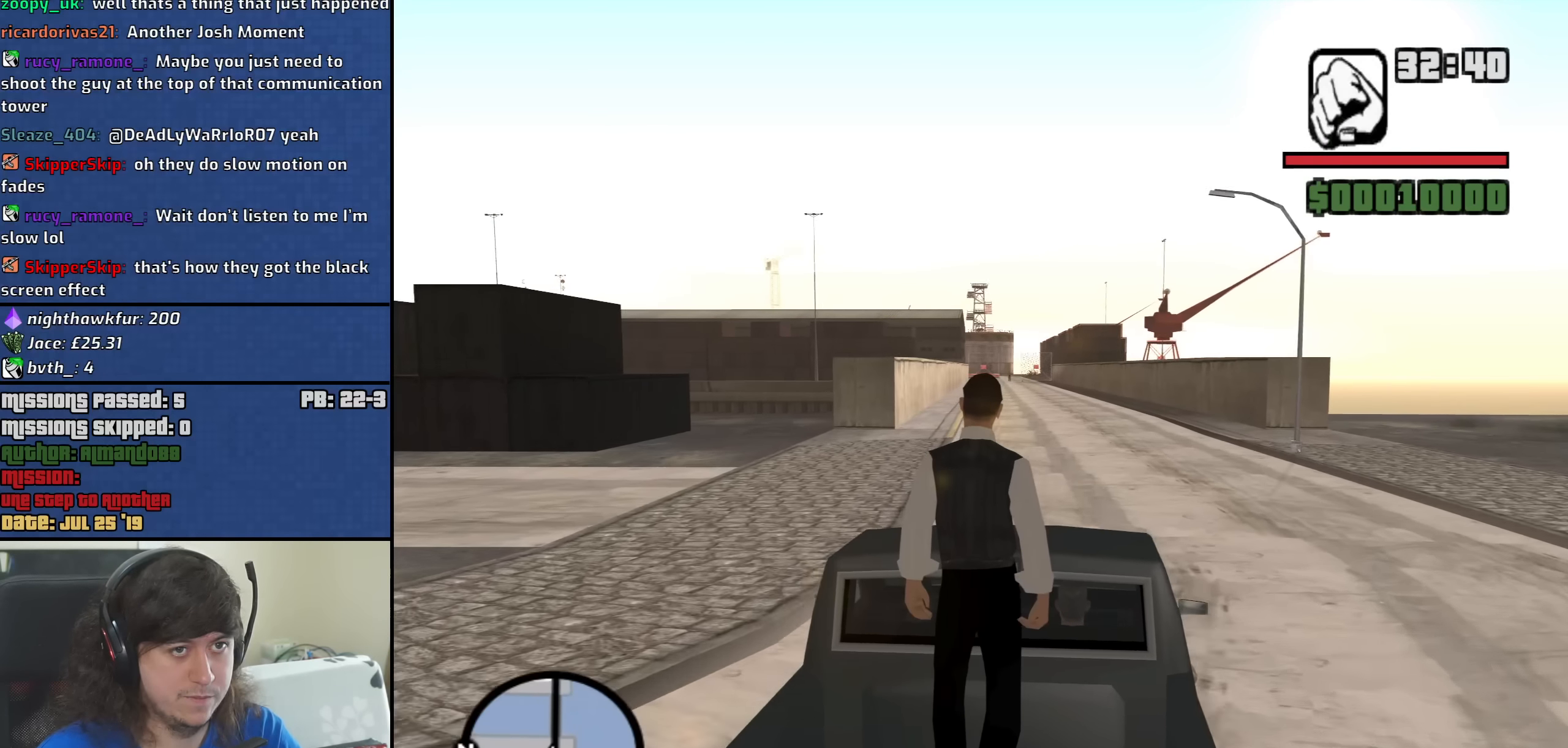
{"keys": [], "mouse": [], "events": [[117, "mouse_wheel_down", "down"], [217, "mouse_wheel_down", "up"], [450, "mouse_wheel_down", "down"], [500, "mouse_wheel_down", "up"]]}
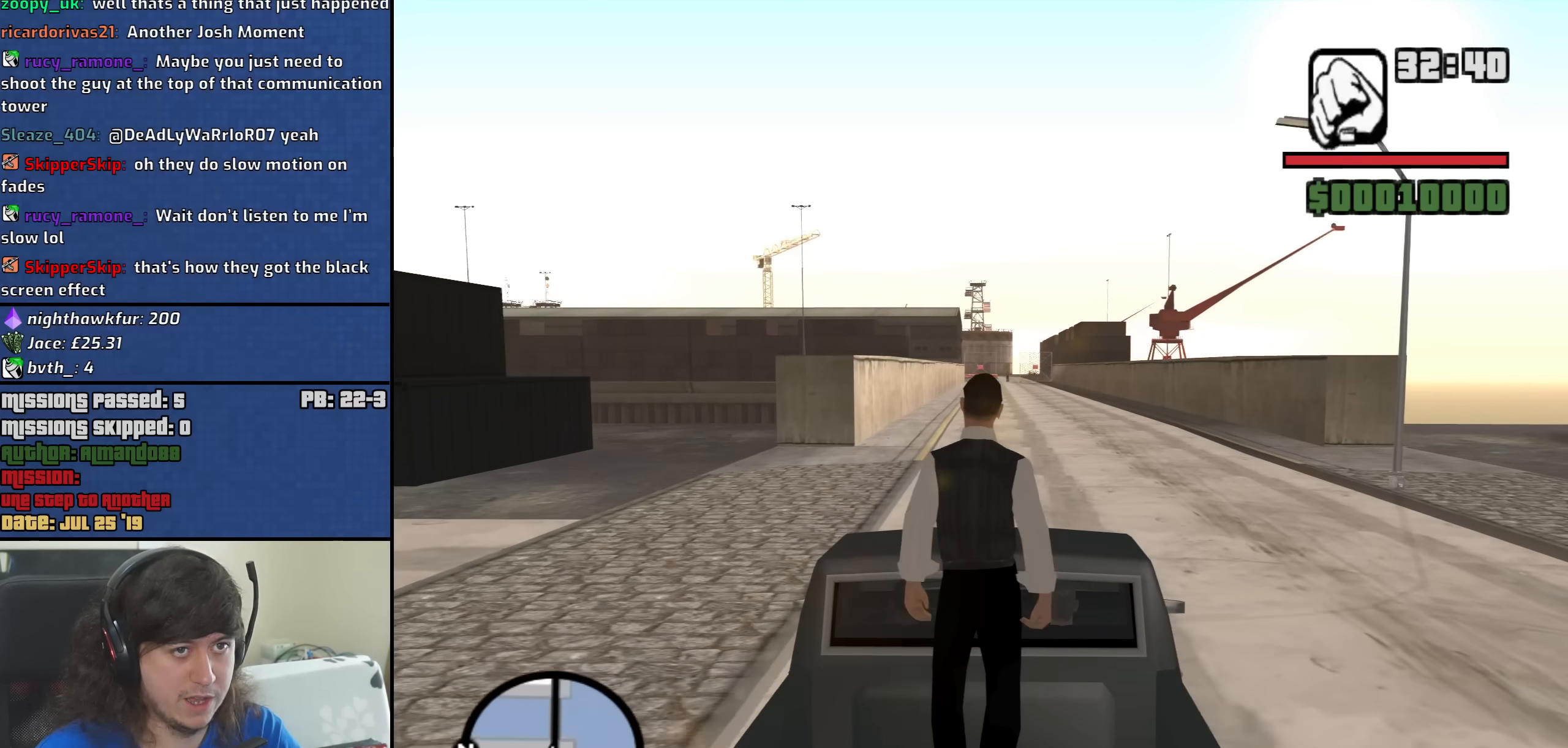
{"keys": [], "mouse": [], "events": [[234, "mouse_wheel_down", "down"], [284, "mouse_wheel_down", "up"]]}
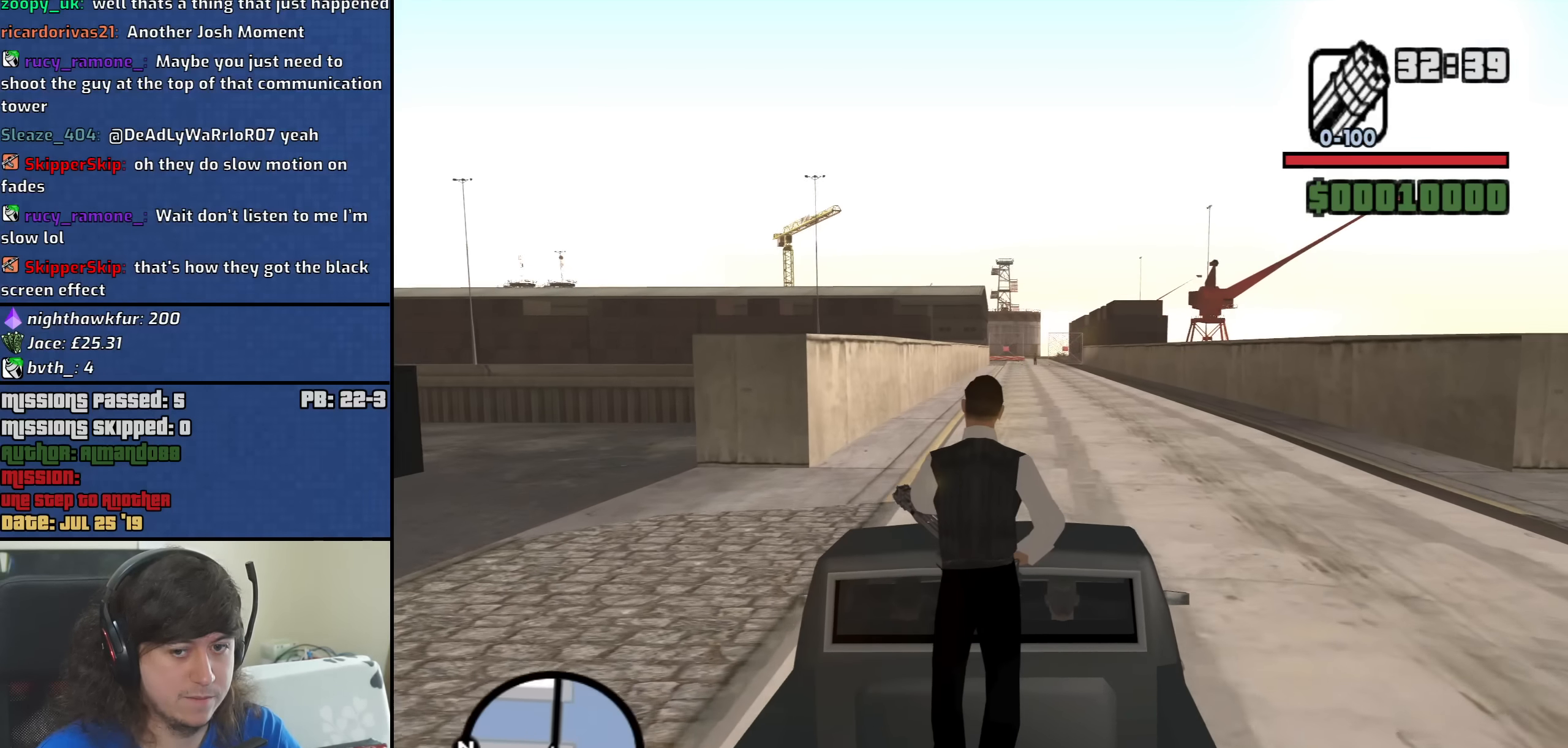
{"keys": [], "mouse": [], "events": [[100, "mouse_wheel_down", "down"], [150, "mouse_wheel_down", "up"], [334, "mouse_wheel_down", "down"], [384, "mouse_wheel_down", "up"]]}
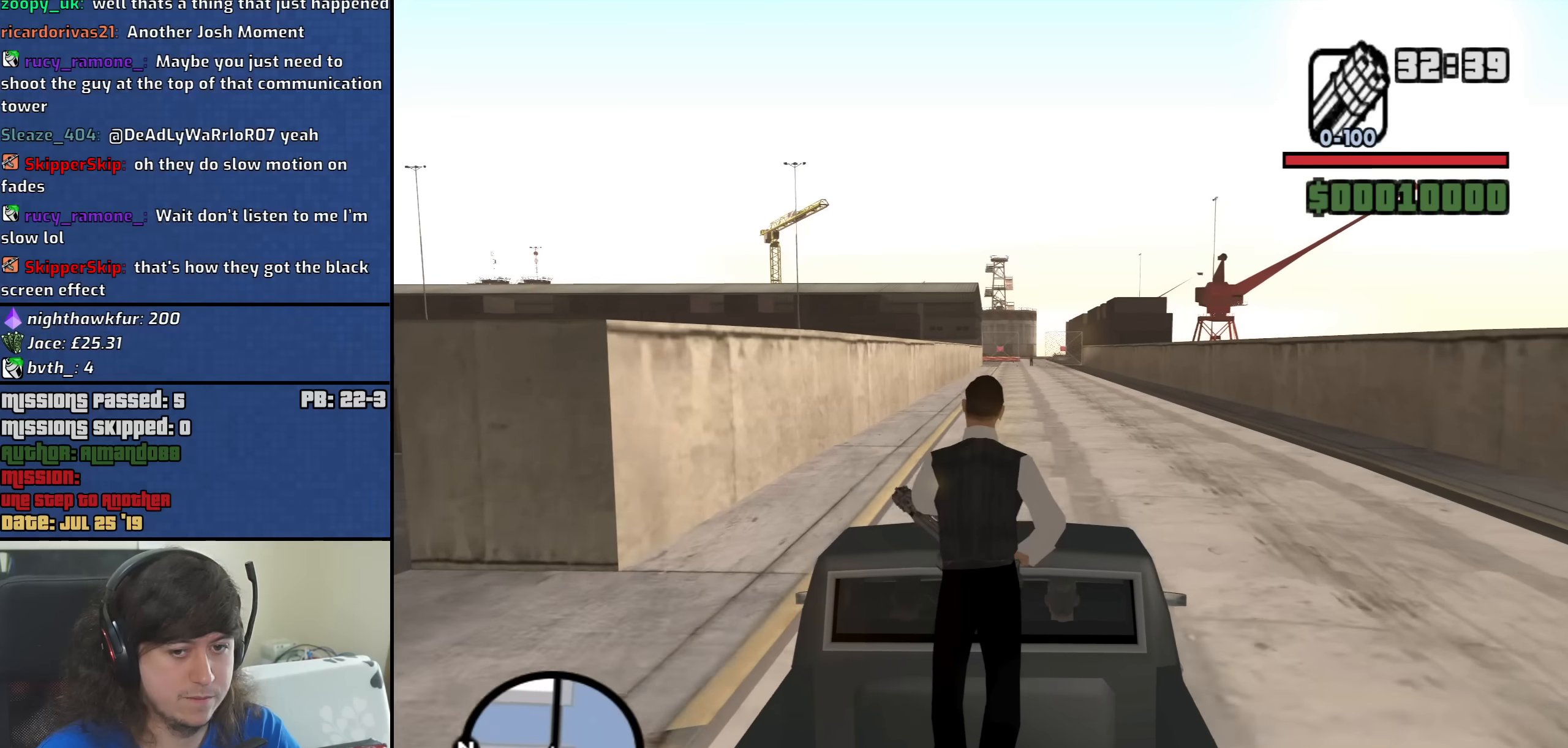
{"keys": [], "mouse": [], "events": [[167, "mouse_wheel_down", "down"], [217, "mouse_wheel_down", "up"], [450, "mouse_wheel_down", "down"], [500, "mouse_wheel_down", "up"]]}
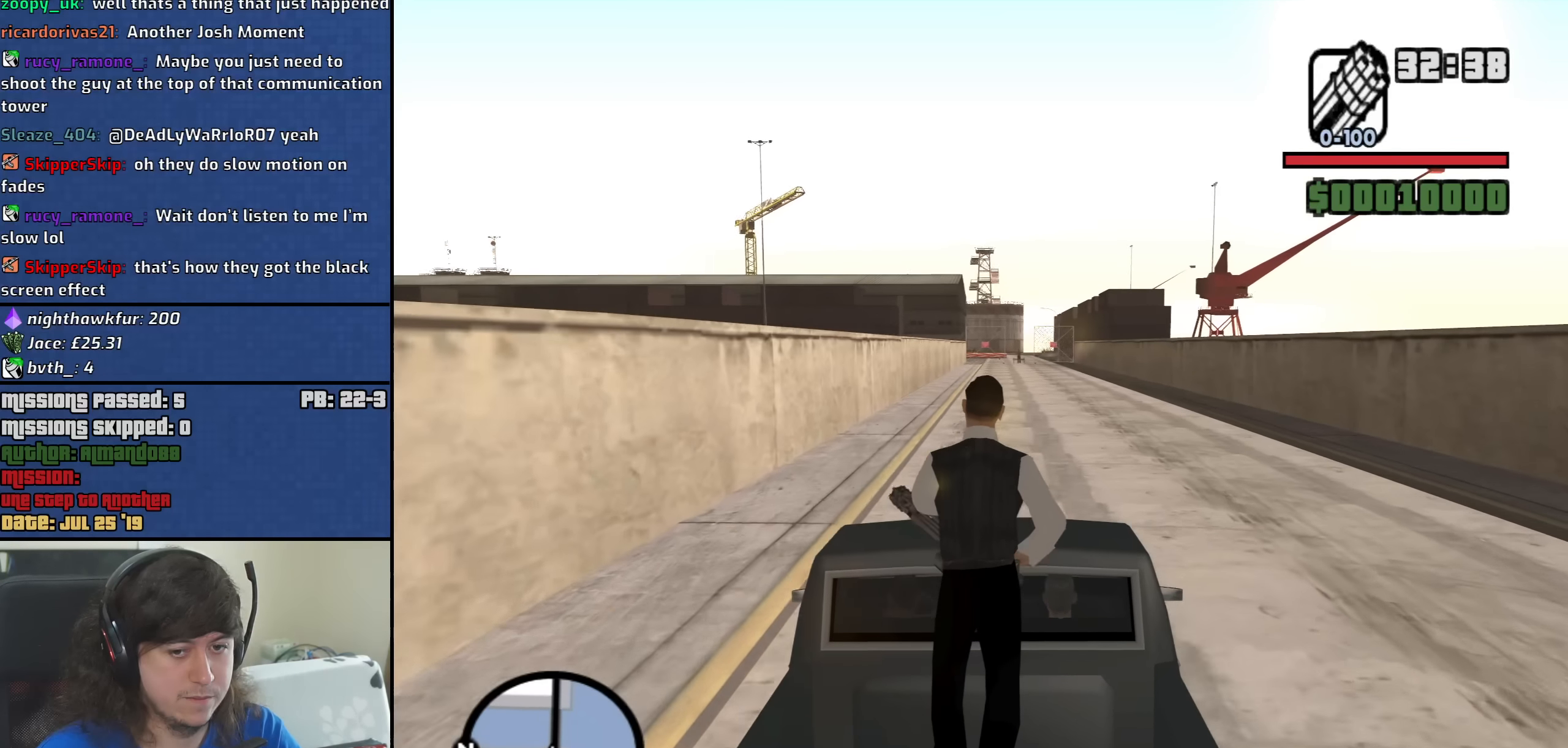
{"keys": [], "mouse": [], "events": [[234, "mouse_wheel_down", "down"], [284, "mouse_wheel_down", "up"]]}
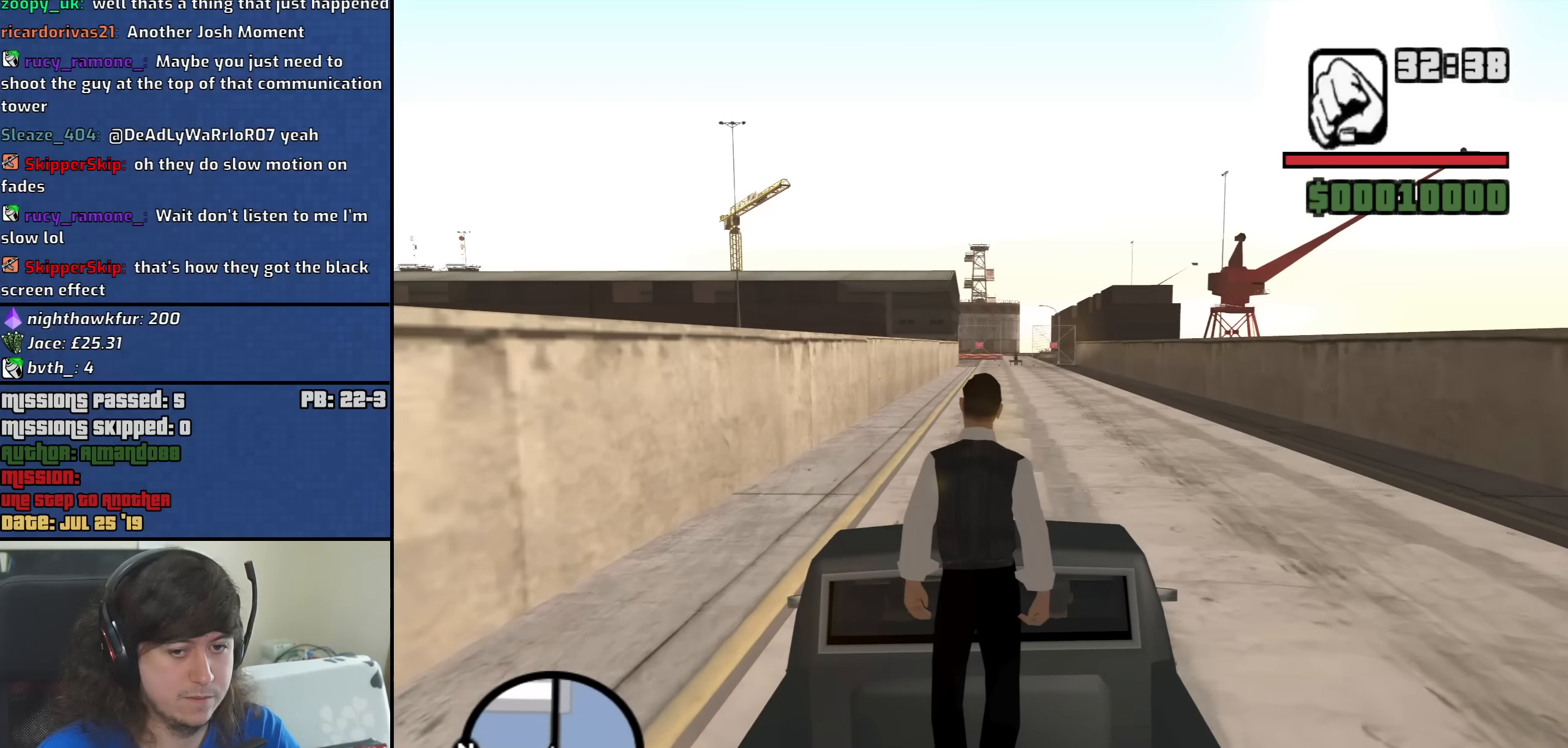
{"keys": [], "mouse": [], "events": [[17, "mouse_wheel_down", "down"], [67, "mouse_wheel_down", "up"], [250, "mouse_wheel_down", "down"], [300, "mouse_wheel_down", "up"]]}
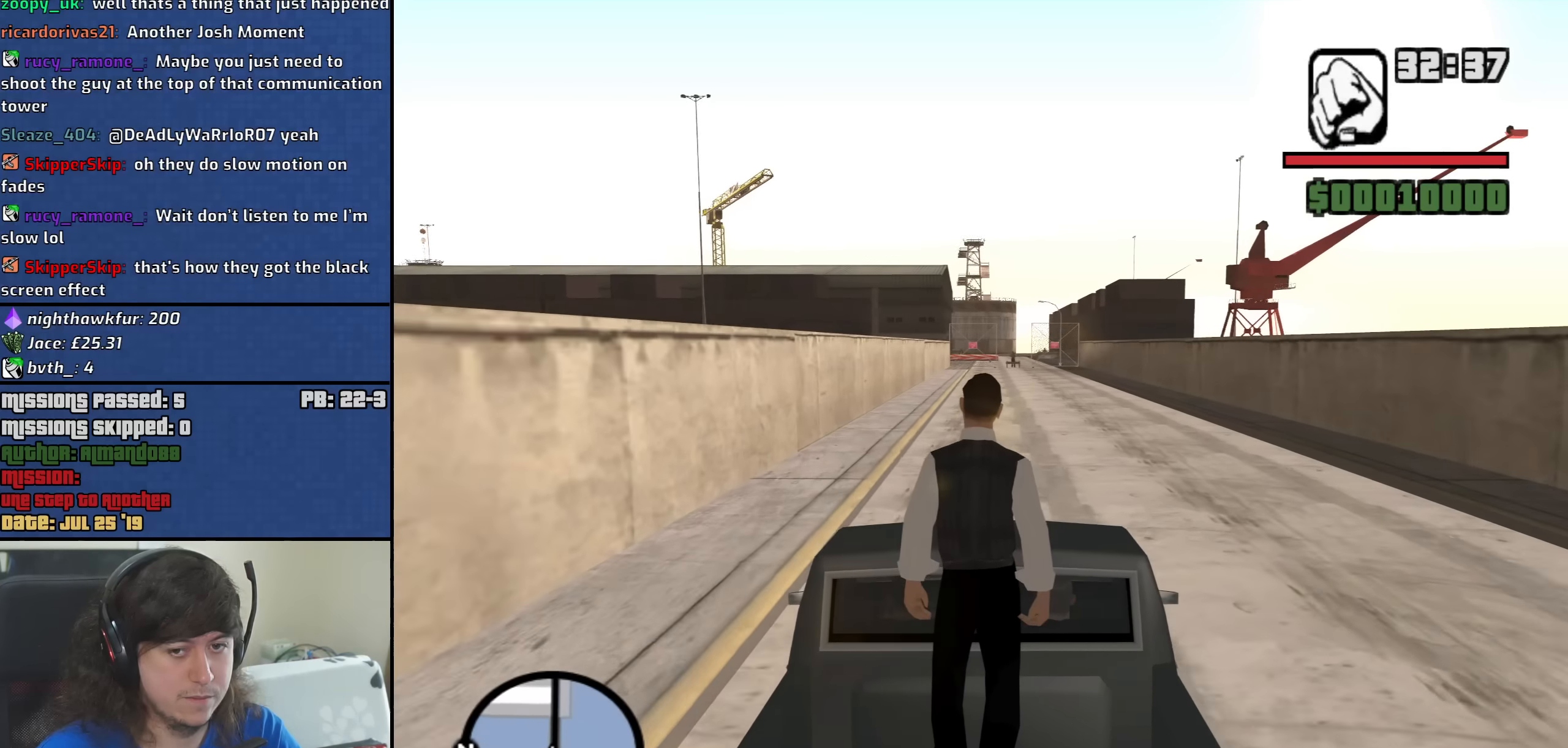
{"keys": [], "mouse": ["right"], "events": [[67, "mouse_wheel_down", "down"], [117, "mouse_wheel_down", "up"], [400, "mouse_right", "down"]]}